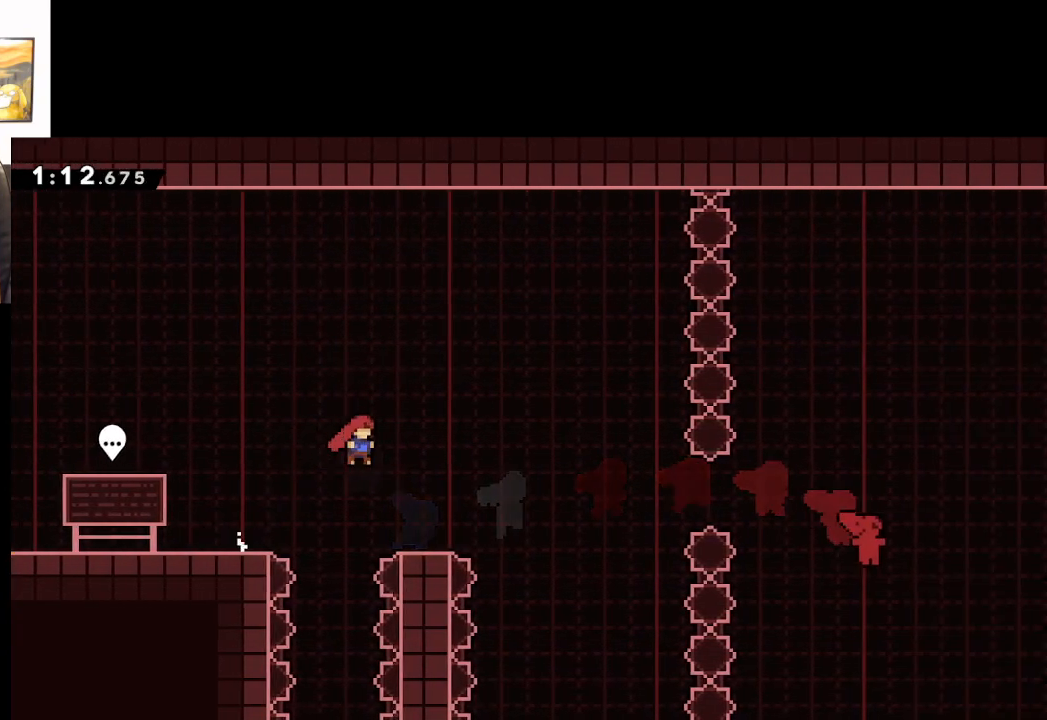
Gameplay with a controller (Xbox layout); each line is a JSON object with the inputs held at the frame after it. "events" lists button and stick changes between this image and that frame as [ms after this image, input, new state], when the widget could be followed in between.
{"buttons": ["A", "X", "L3"], "left_stick": "down-right", "right_stick": "center", "events": [[17, "left_stick", "down-right"], [50, "X", "down"], [117, "L3", "down"], [267, "A", "down"]]}
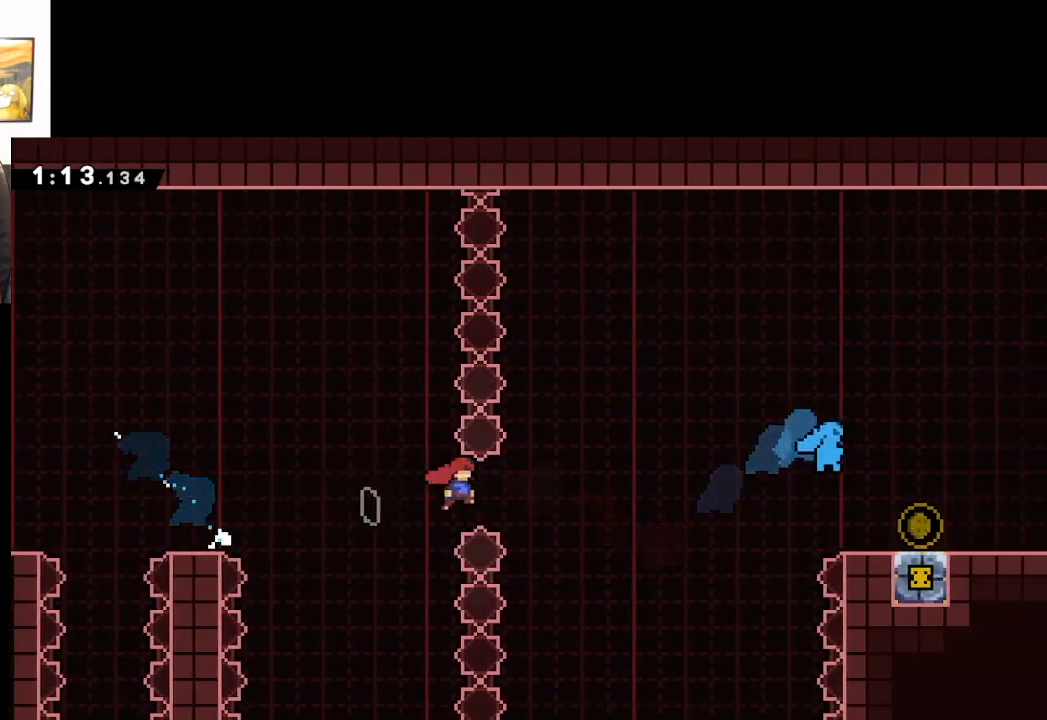
{"buttons": ["A", "X"], "left_stick": "right", "right_stick": "center", "events": [[167, "X", "up"], [200, "L3", "up"], [217, "left_stick", "right"], [300, "X", "down"]]}
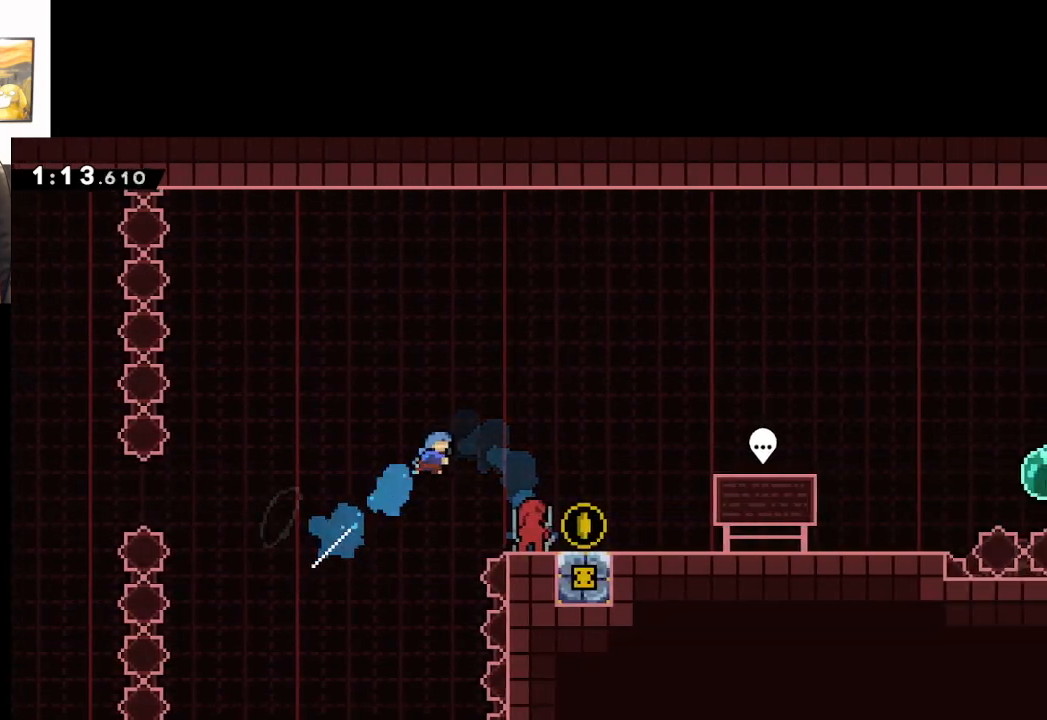
{"buttons": [], "left_stick": "right", "right_stick": "center", "events": [[167, "A", "up"], [167, "X", "up"]]}
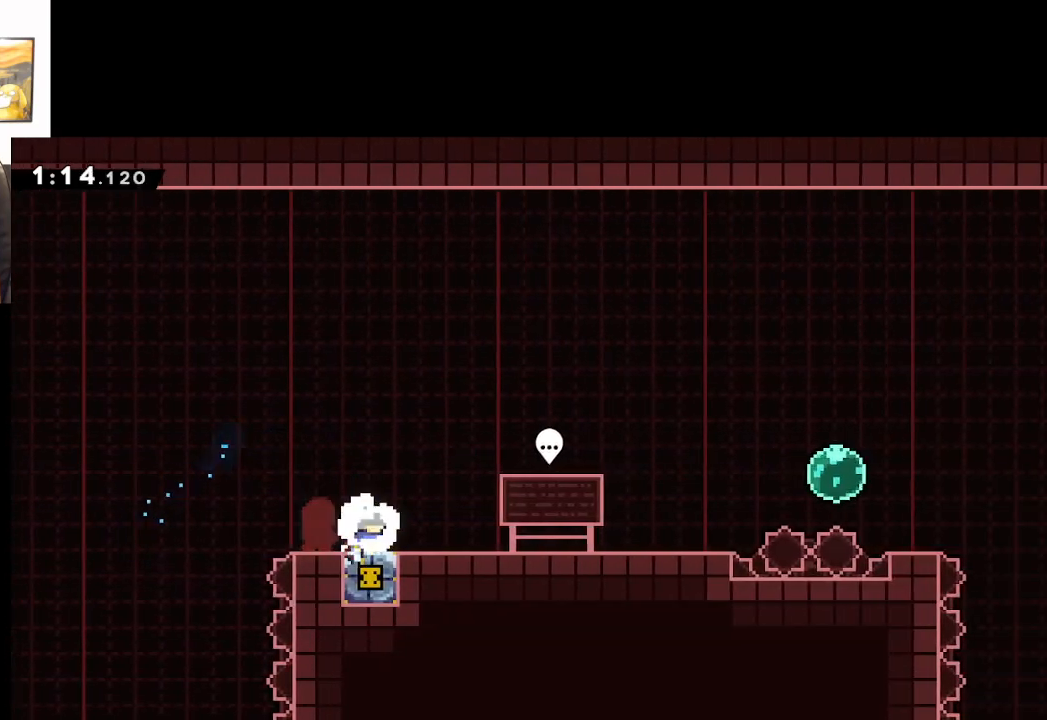
{"buttons": [], "left_stick": "right", "right_stick": "center", "events": []}
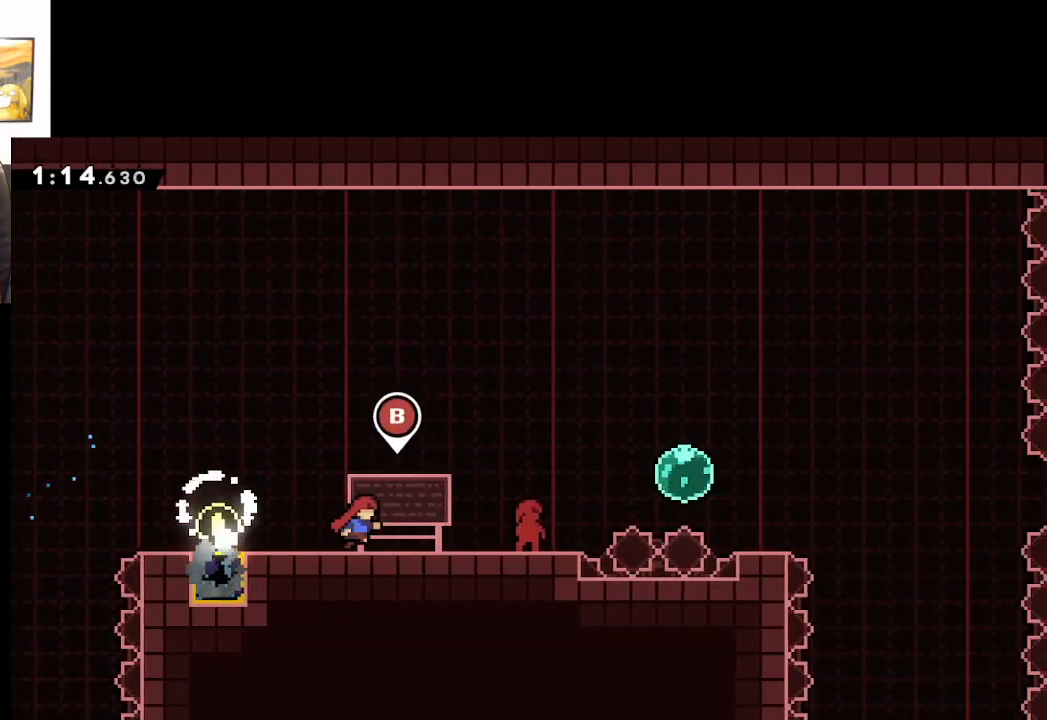
{"buttons": [], "left_stick": "right", "right_stick": "center", "events": []}
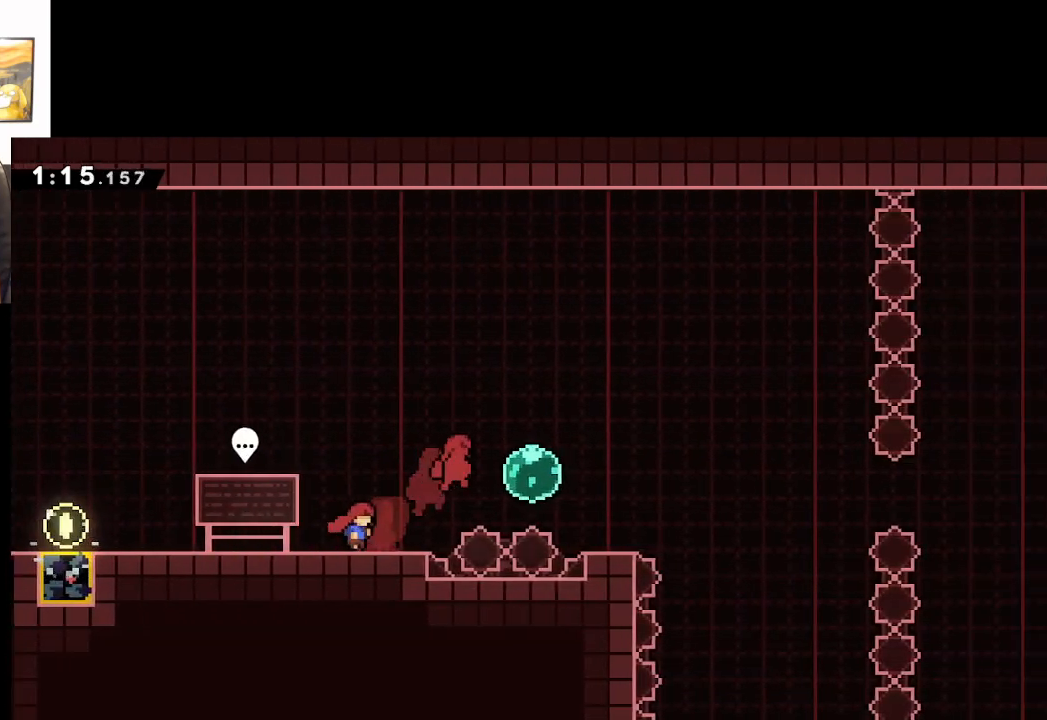
{"buttons": ["A"], "left_stick": "right", "right_stick": "center", "events": [[67, "A", "down"]]}
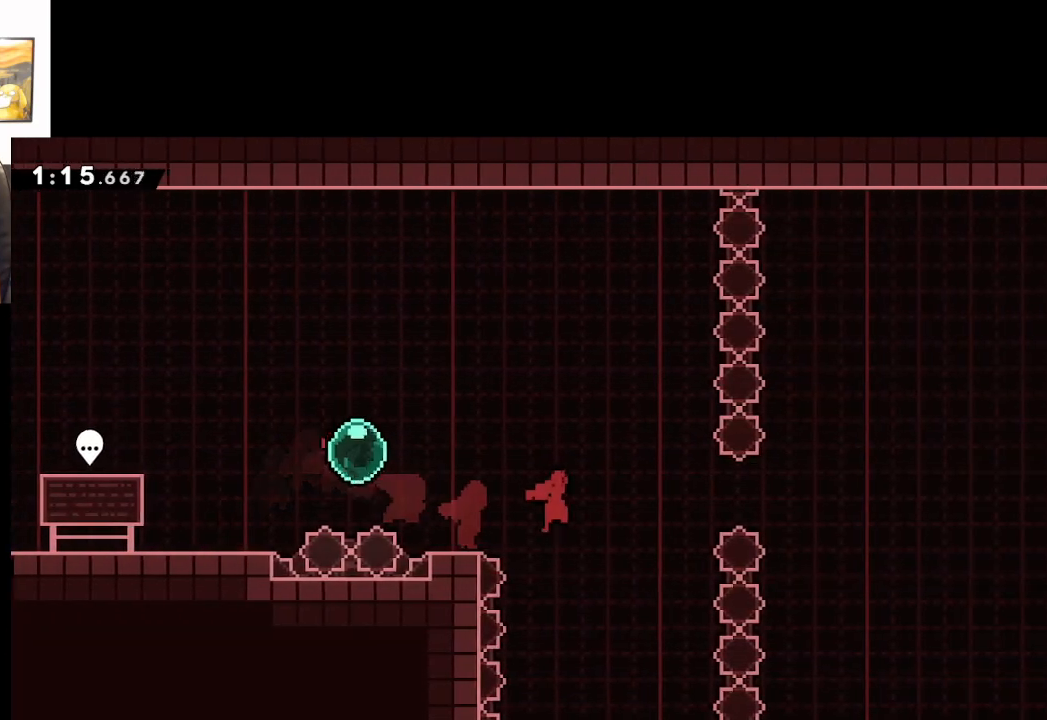
{"buttons": ["A"], "left_stick": "right", "right_stick": "center", "events": []}
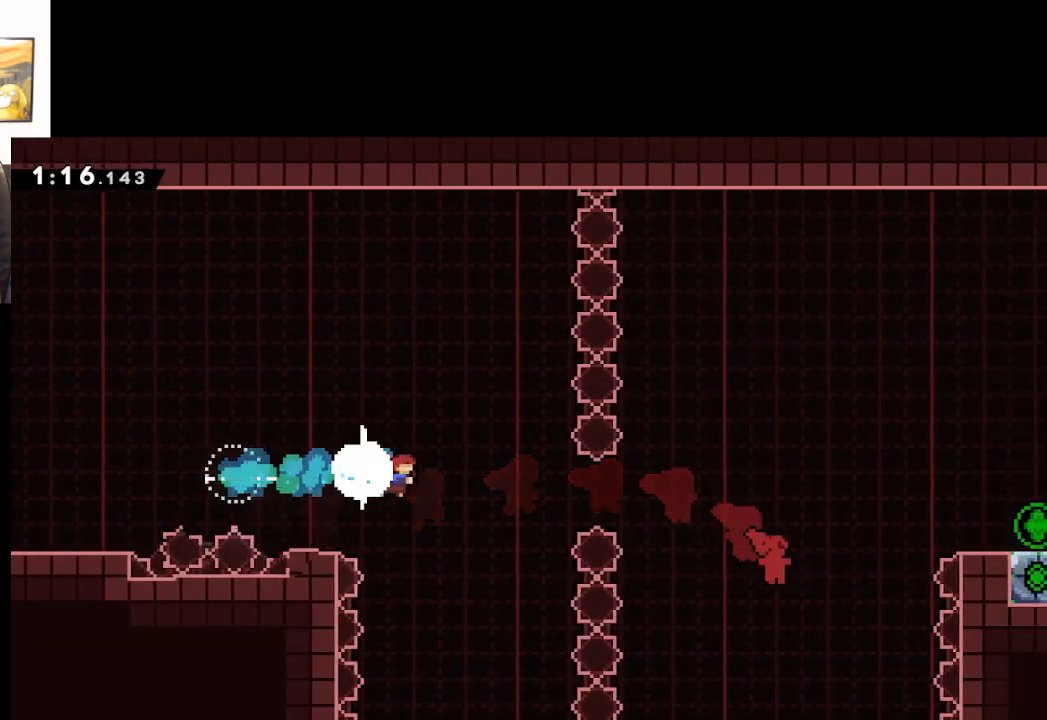
{"buttons": ["X"], "left_stick": "up-left", "right_stick": "center", "events": [[333, "A", "up"], [417, "left_stick", "up-left"], [450, "X", "down"]]}
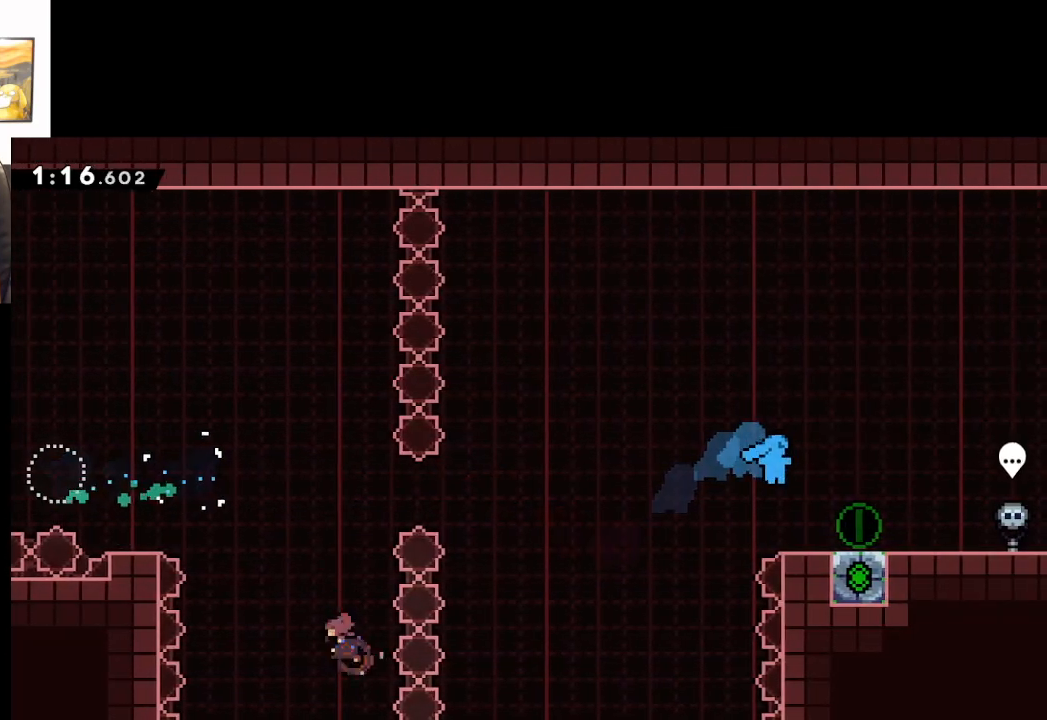
{"buttons": ["A", "L2"], "left_stick": "up-left", "right_stick": "center", "events": [[333, "X", "up"], [383, "L2", "down"], [483, "A", "down"]]}
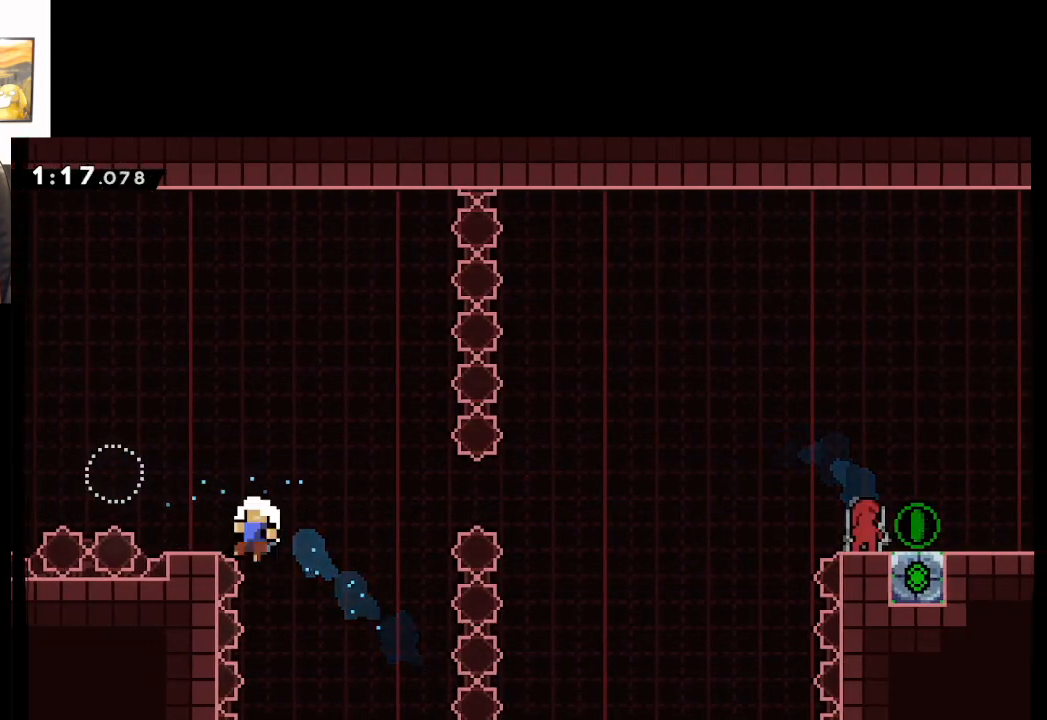
{"buttons": [], "left_stick": "center", "right_stick": "center", "events": [[83, "A", "up"], [167, "A", "down"], [183, "L2", "up"], [217, "left_stick", "center"], [250, "A", "up"], [333, "A", "down"], [450, "A", "up"]]}
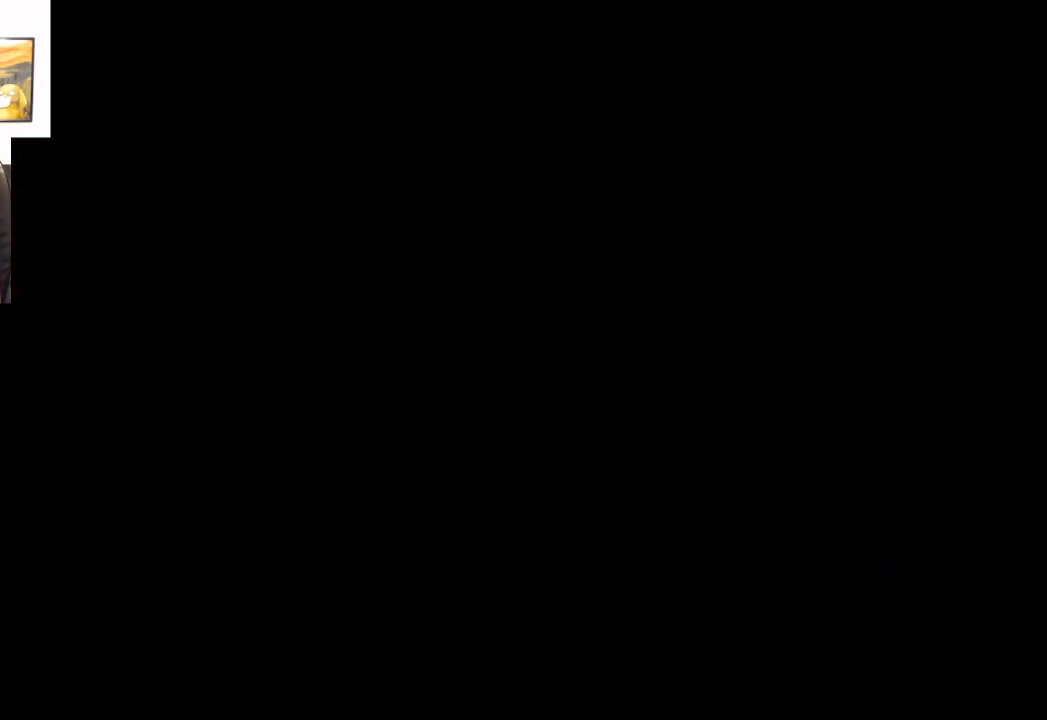
{"buttons": [], "left_stick": "center", "right_stick": "center", "events": []}
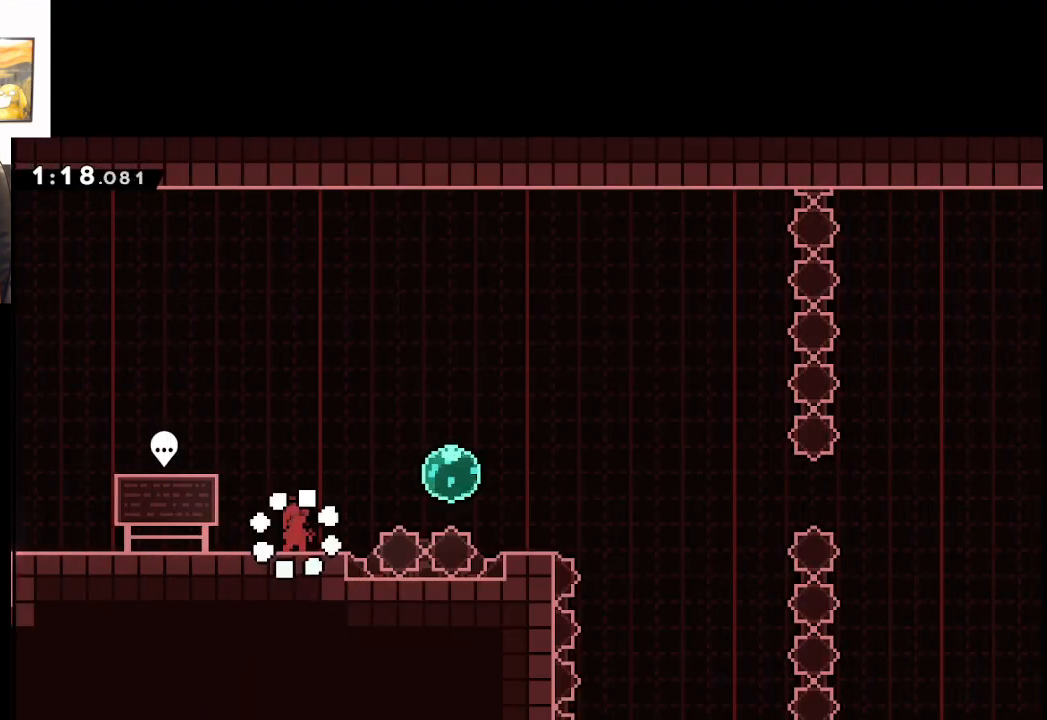
{"buttons": ["A"], "left_stick": "right", "right_stick": "center", "events": [[283, "left_stick", "right"], [367, "A", "down"]]}
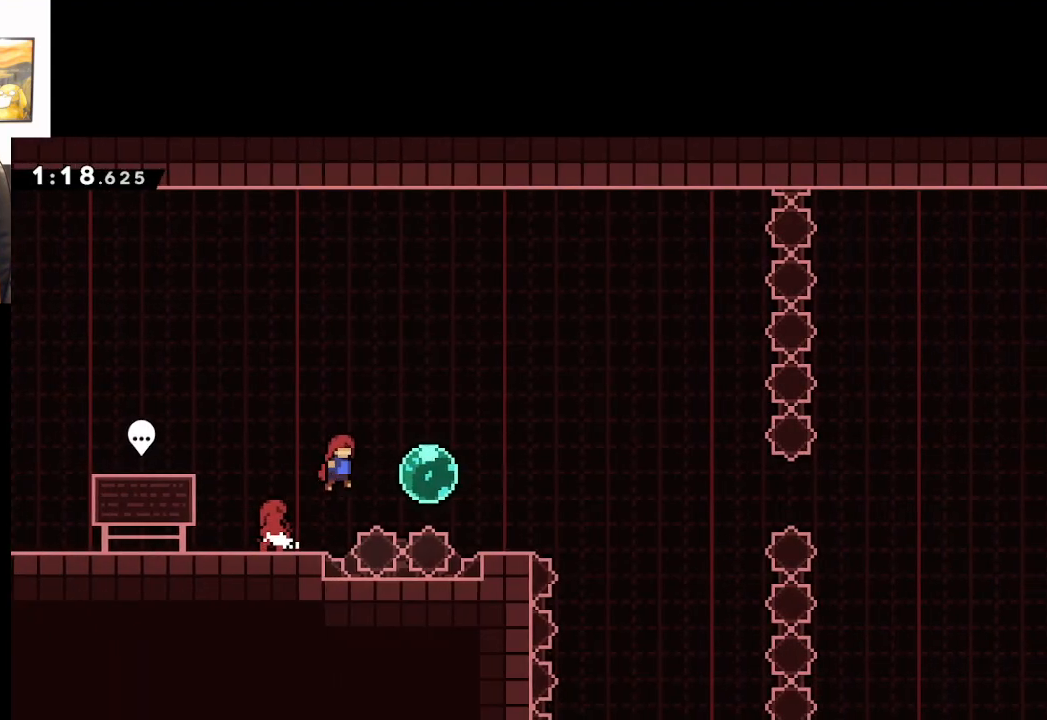
{"buttons": [], "left_stick": "down-right", "right_stick": "center", "events": [[83, "A", "up"], [200, "left_stick", "down-right"]]}
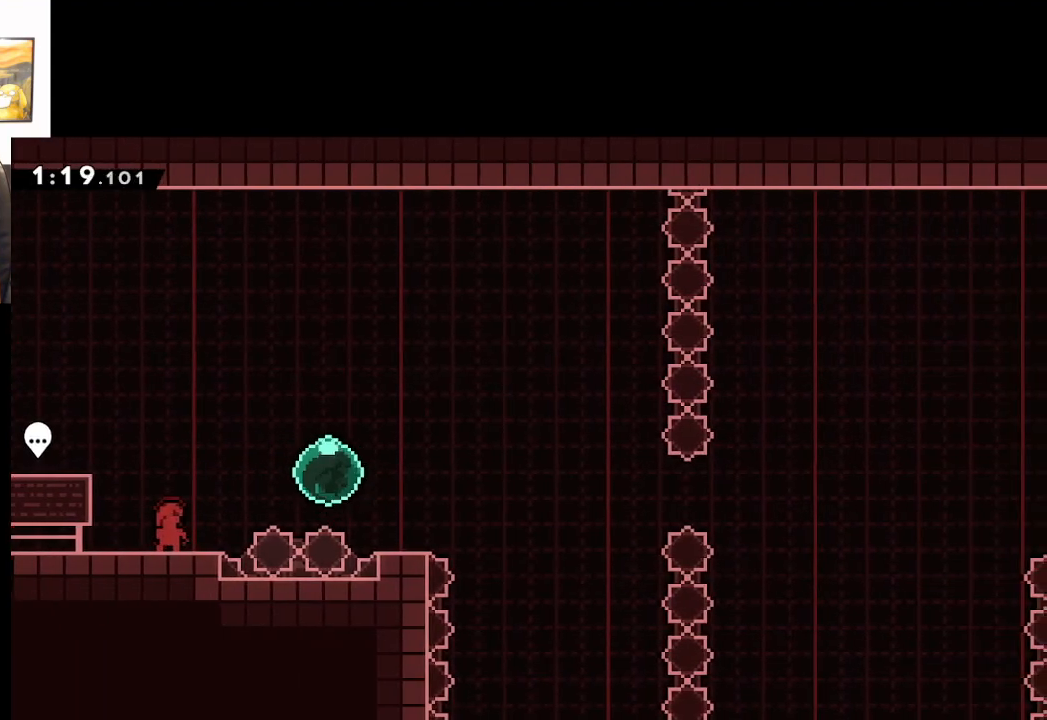
{"buttons": ["A"], "left_stick": "down-right", "right_stick": "center", "events": [[217, "A", "down"]]}
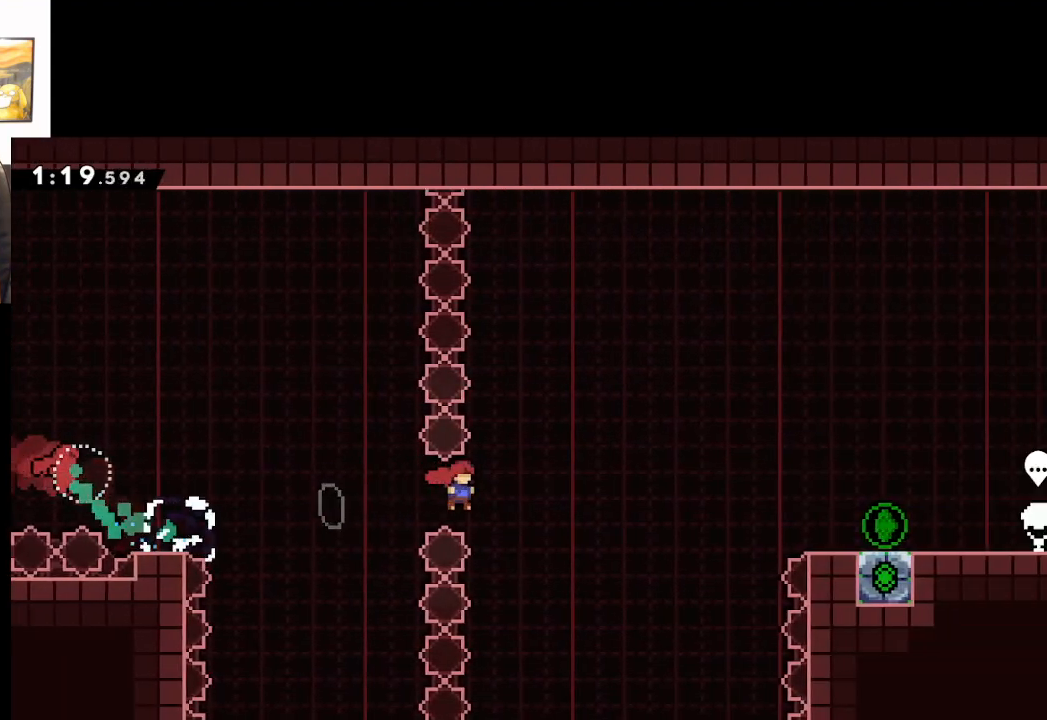
{"buttons": ["A"], "left_stick": "up-right", "right_stick": "center", "events": [[183, "left_stick", "up-right"], [267, "X", "down"], [483, "X", "up"]]}
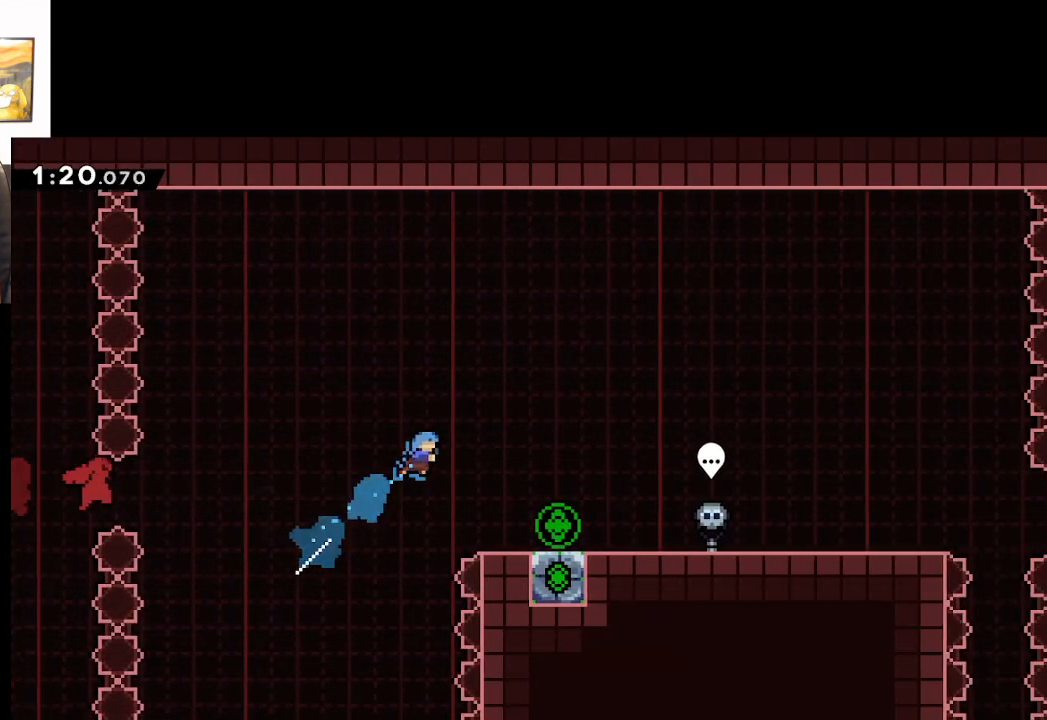
{"buttons": [], "left_stick": "right", "right_stick": "center", "events": [[67, "A", "up"], [117, "left_stick", "right"]]}
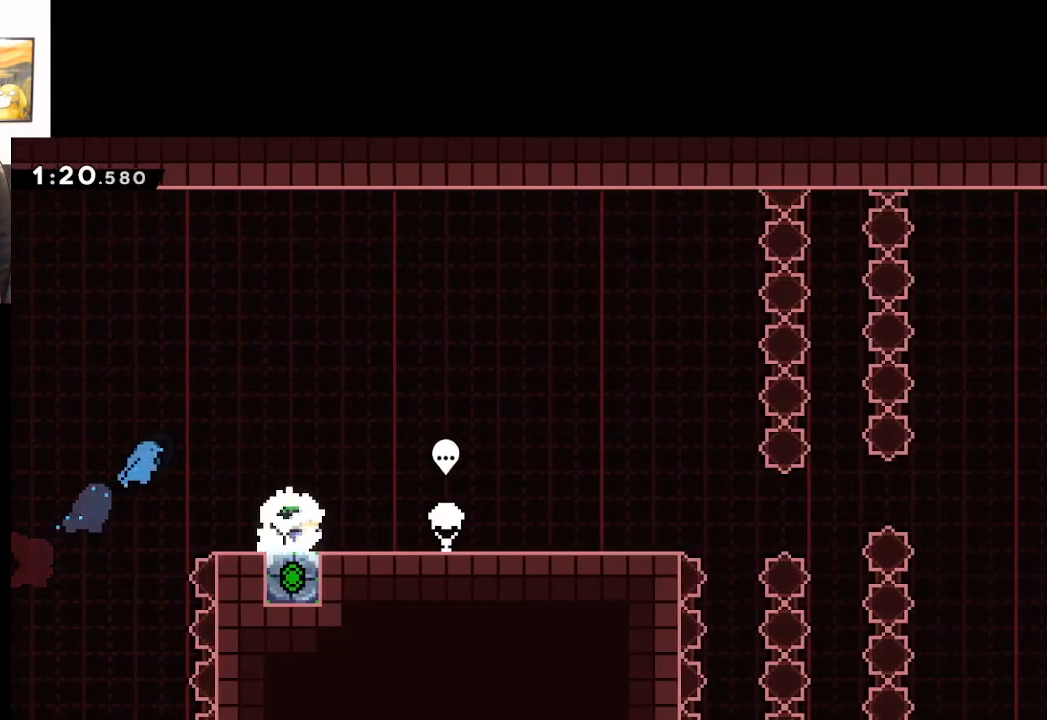
{"buttons": [], "left_stick": "right", "right_stick": "center", "events": []}
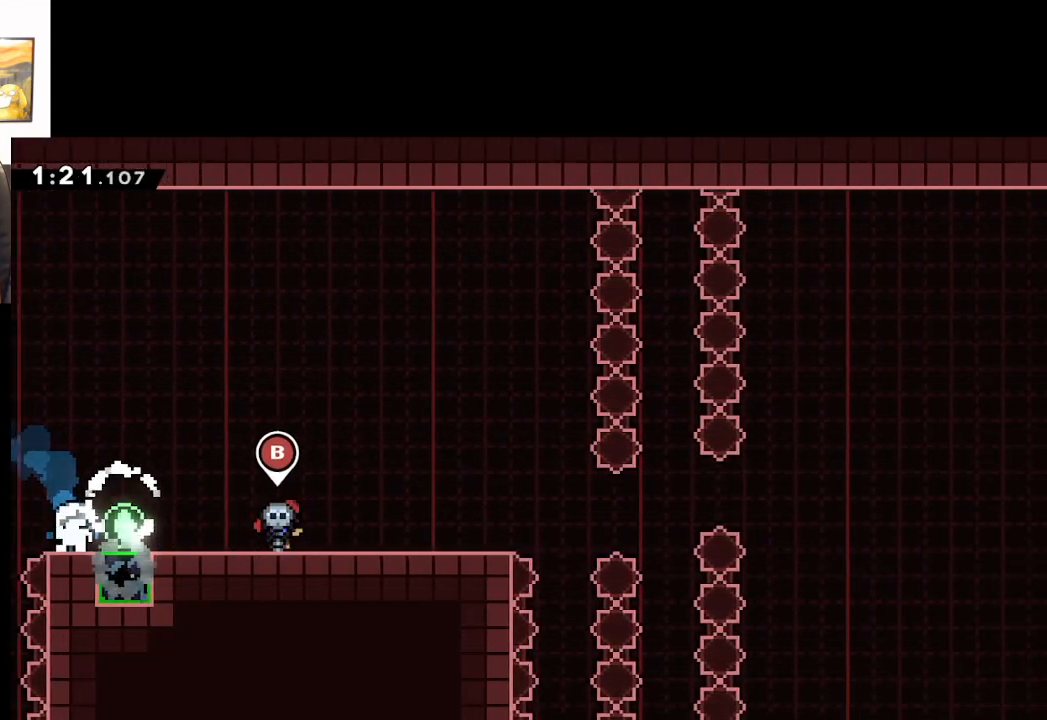
{"buttons": [], "left_stick": "center", "right_stick": "center", "events": [[483, "left_stick", "center"]]}
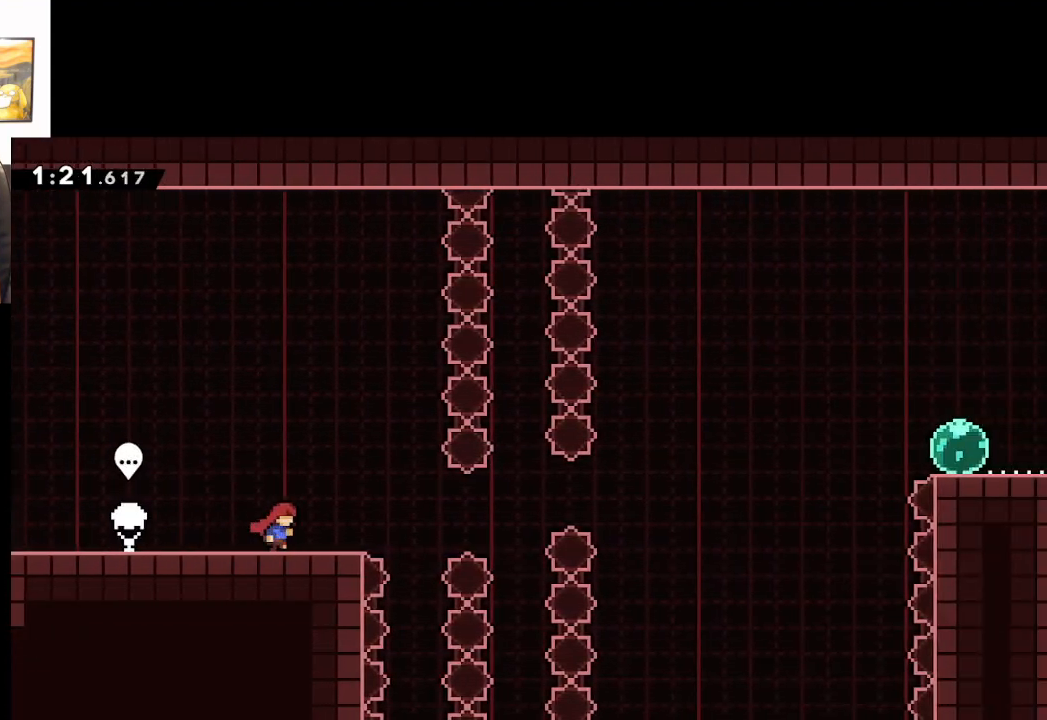
{"buttons": ["X"], "left_stick": "down-right", "right_stick": "center", "events": [[217, "left_stick", "up-left"], [367, "left_stick", "up-right"], [417, "left_stick", "down-right"], [467, "X", "down"]]}
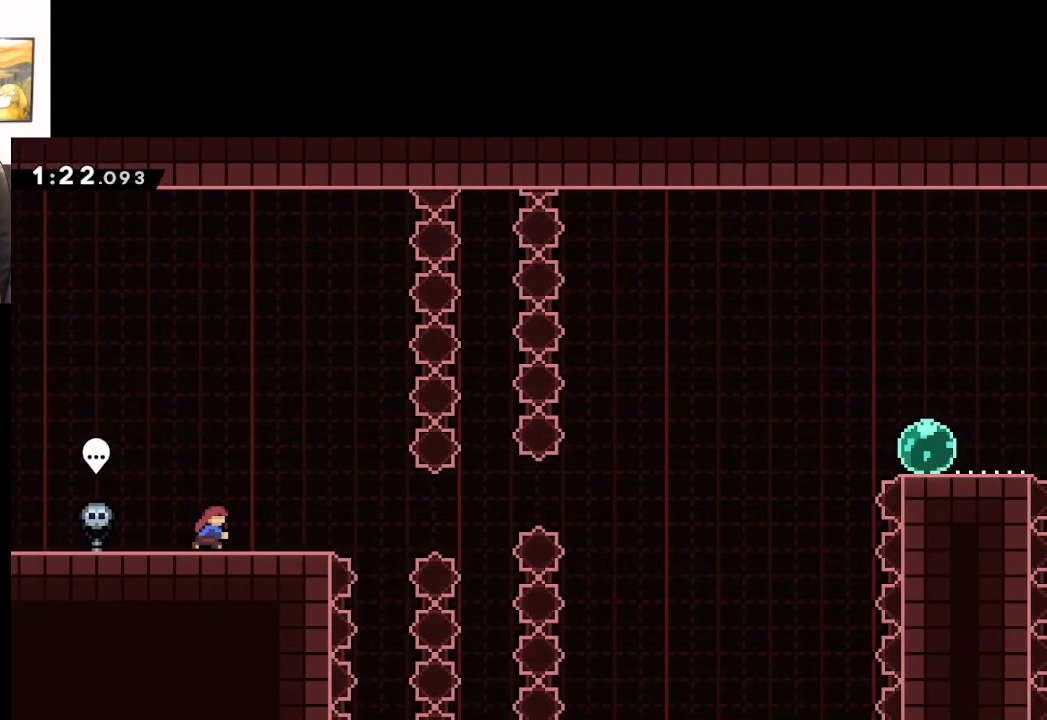
{"buttons": ["A"], "left_stick": "down-right", "right_stick": "center", "events": [[33, "L3", "down"], [167, "A", "down"], [483, "X", "up"], [500, "L3", "up"]]}
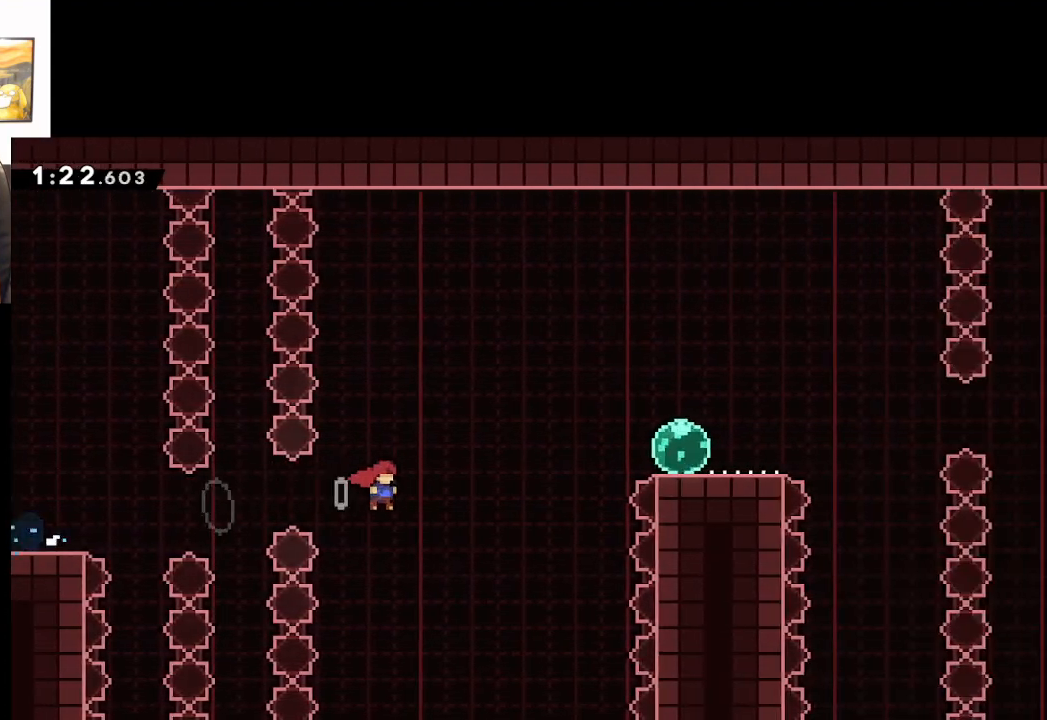
{"buttons": ["A", "X"], "left_stick": "right", "right_stick": "center", "events": [[83, "left_stick", "up-right"], [133, "X", "down"], [433, "left_stick", "right"]]}
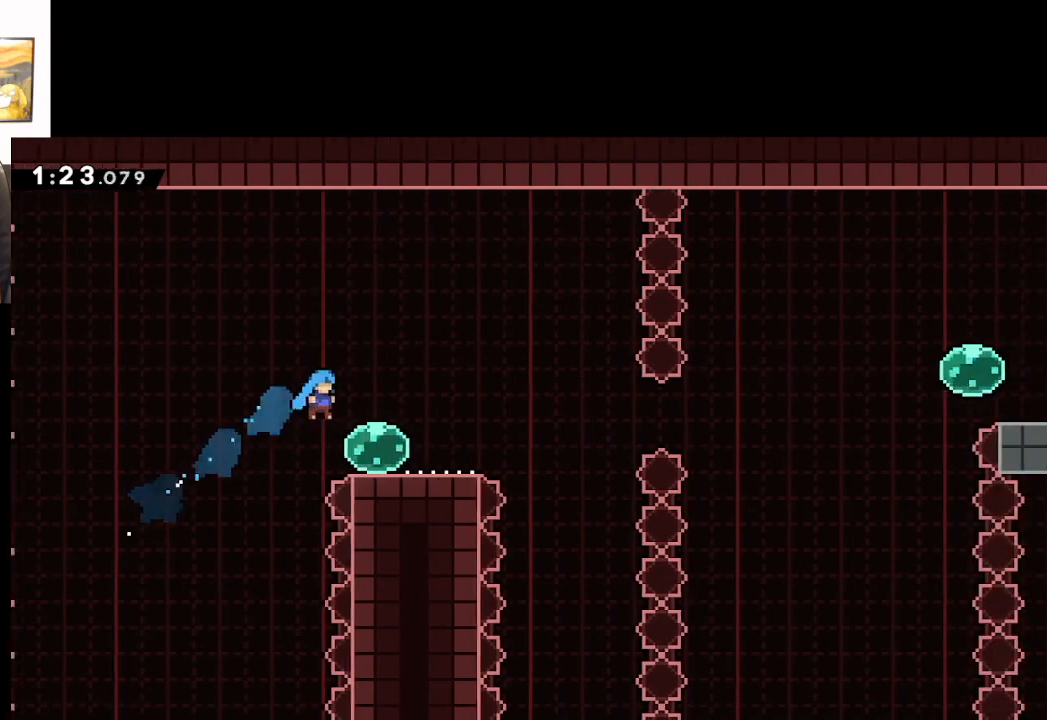
{"buttons": ["A", "L3"], "left_stick": "down-right", "right_stick": "center", "events": [[17, "X", "up"], [250, "A", "up"], [333, "left_stick", "down-right"], [383, "L3", "down"], [450, "A", "down"]]}
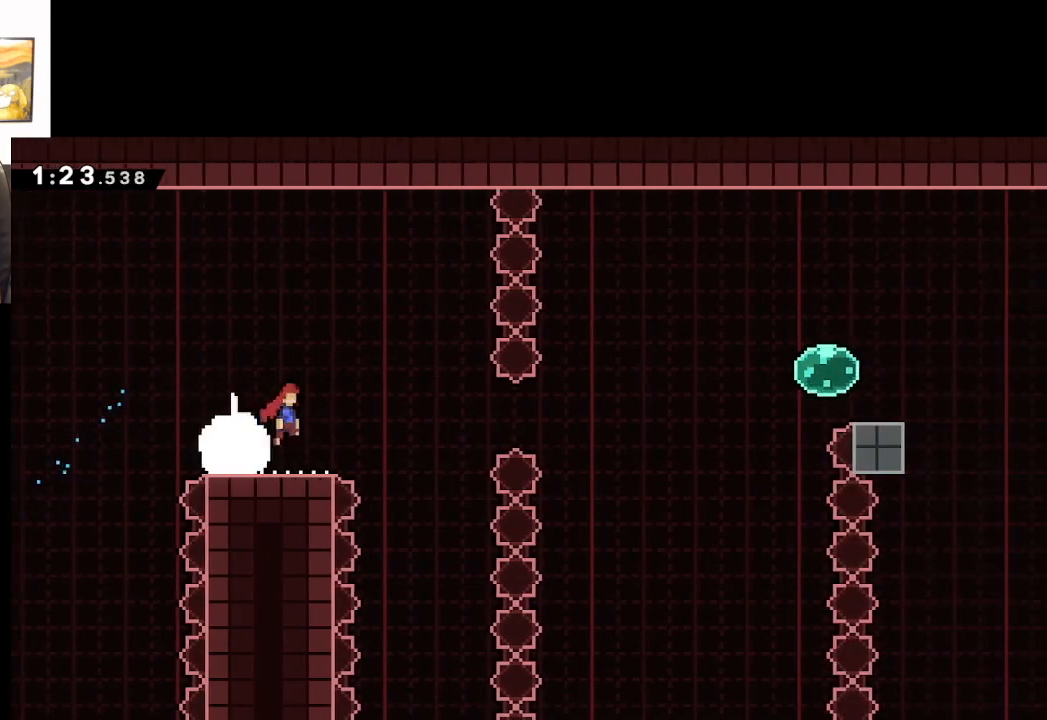
{"buttons": ["A"], "left_stick": "up-left", "right_stick": "center", "events": [[333, "L3", "up"], [433, "left_stick", "up-left"]]}
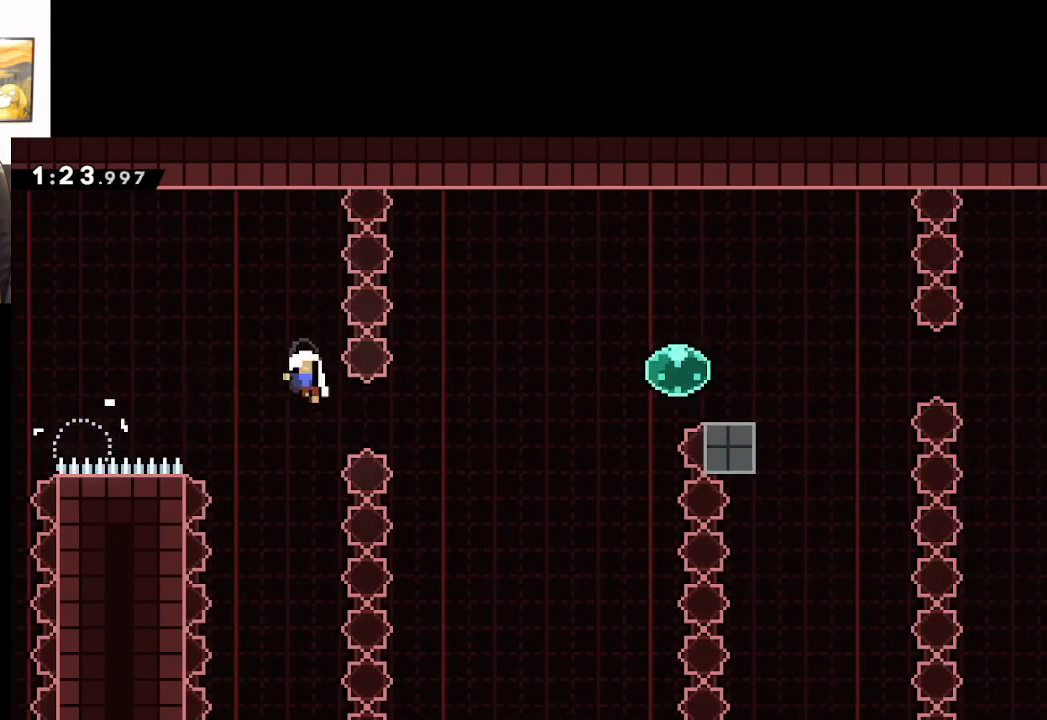
{"buttons": [], "left_stick": "center", "right_stick": "center", "events": [[83, "A", "up"], [167, "A", "down"], [217, "left_stick", "center"], [283, "A", "up"], [367, "A", "down"], [450, "A", "up"]]}
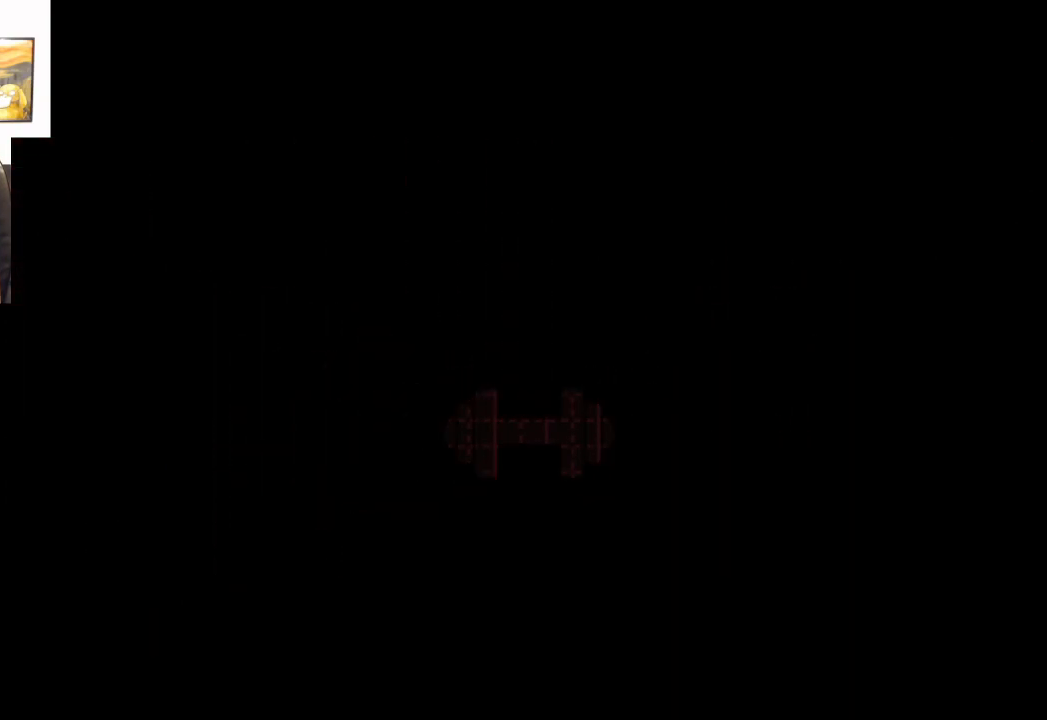
{"buttons": [], "left_stick": "center", "right_stick": "center", "events": [[33, "A", "down"], [150, "A", "up"]]}
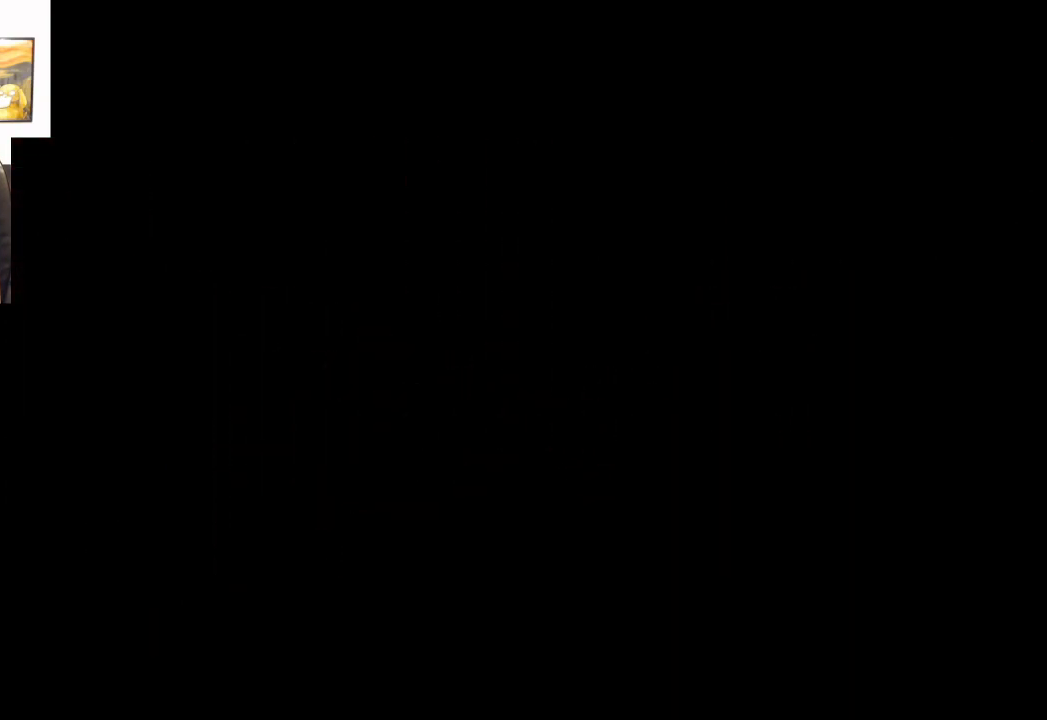
{"buttons": [], "left_stick": "right", "right_stick": "center", "events": [[383, "left_stick", "right"]]}
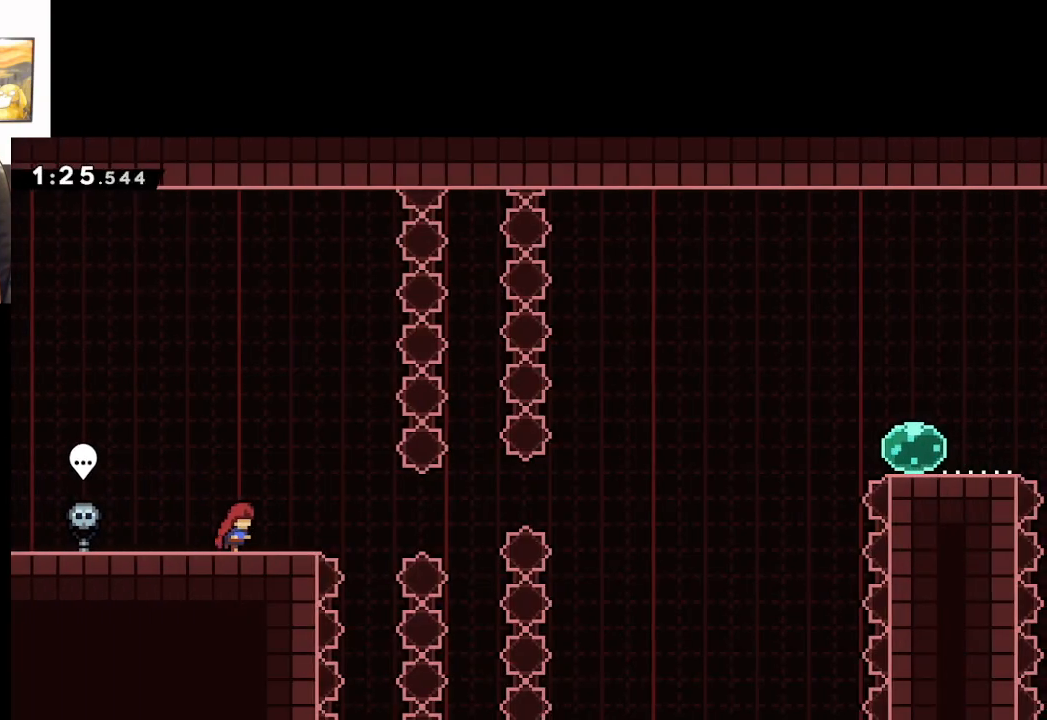
{"buttons": ["X", "L3"], "left_stick": "down-right", "right_stick": "center", "events": [[67, "left_stick", "center"], [117, "left_stick", "up-left"], [400, "left_stick", "down-right"], [433, "X", "down"], [500, "L3", "down"]]}
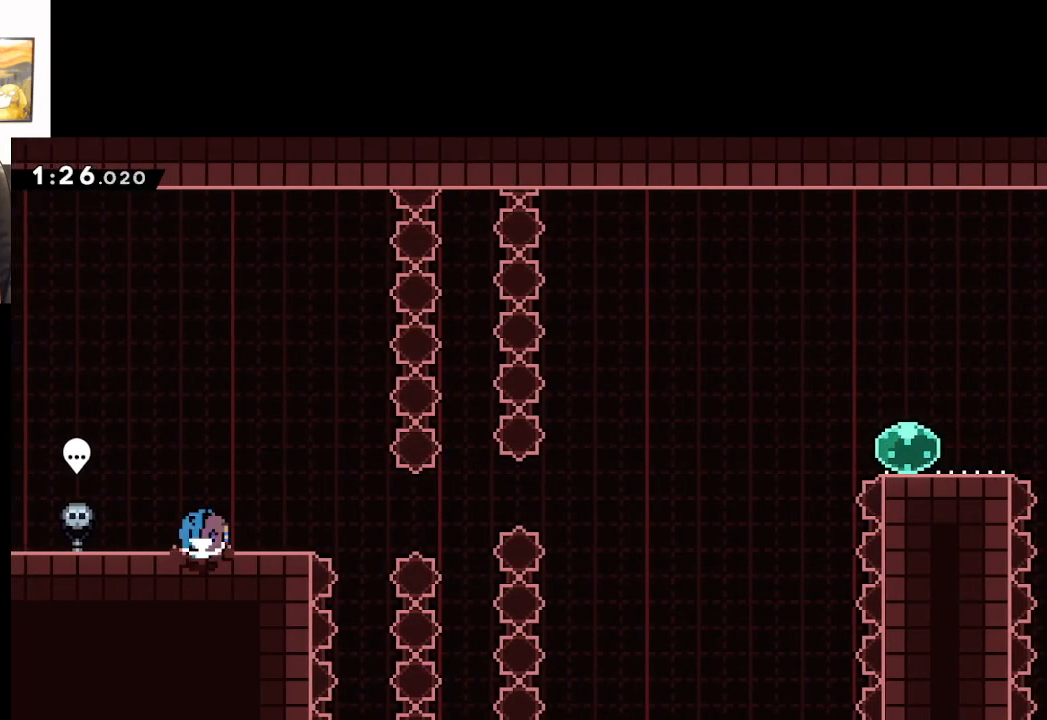
{"buttons": ["A"], "left_stick": "down-right", "right_stick": "center", "events": [[117, "A", "down"], [450, "X", "up"], [483, "L3", "up"]]}